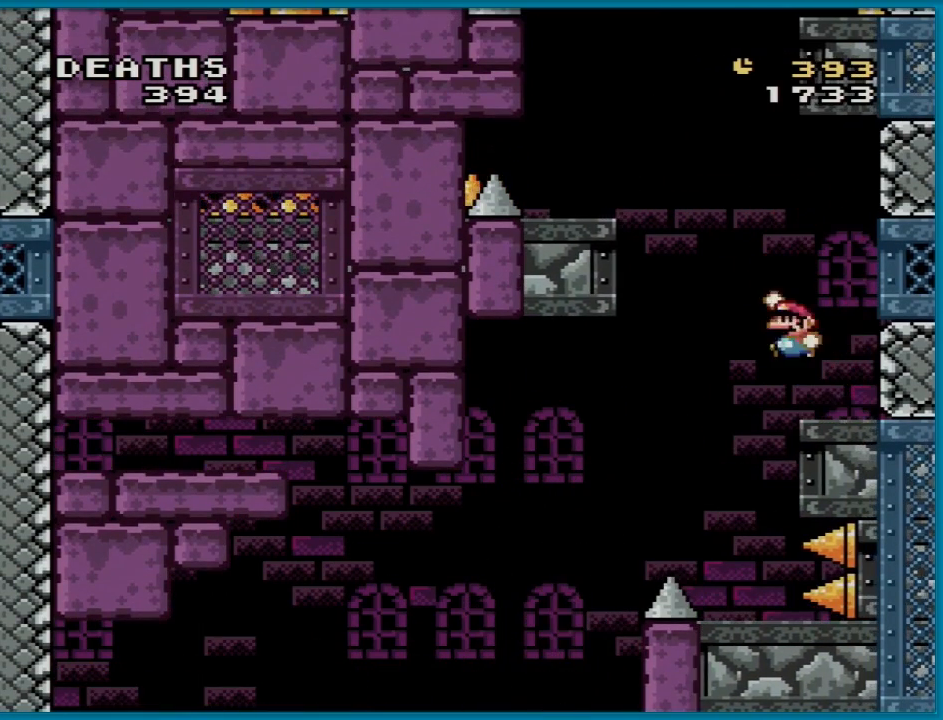
Gameplay with a controller (Nintendo layout); each line is a JSON object with the inputs held at the frame after it. "events" lists button and stick changes between this image and that frame as [ms after this image, input, new state], when the widget could be followed in between. Not read: L3 R3.
{"buttons": ["Y", "DPAD_RIGHT"], "events": [[384, "DPAD_LEFT", "up"], [384, "DPAD_RIGHT", "down"], [417, "B", "up"]]}
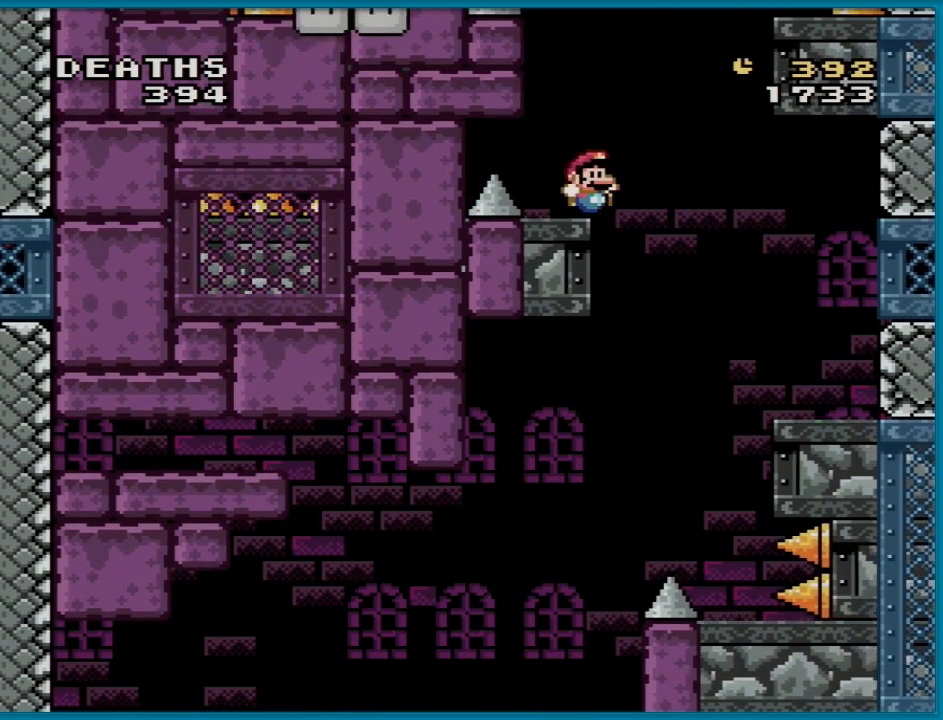
{"buttons": ["B", "Y", "DPAD_RIGHT"], "events": [[50, "B", "down"]]}
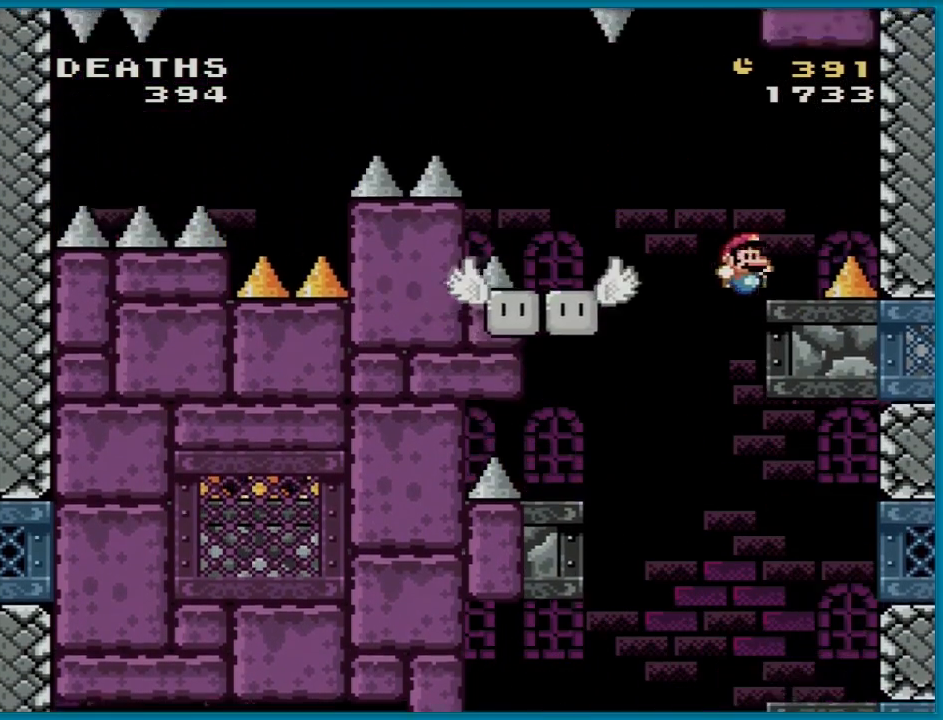
{"buttons": ["Y", "DPAD_RIGHT"], "events": [[17, "DPAD_RIGHT", "up"], [17, "DPAD_UP", "down"], [34, "B", "up"], [34, "DPAD_LEFT", "down"], [34, "DPAD_UP", "up"], [134, "B", "down"], [417, "B", "up"], [467, "DPAD_LEFT", "up"], [467, "DPAD_RIGHT", "down"]]}
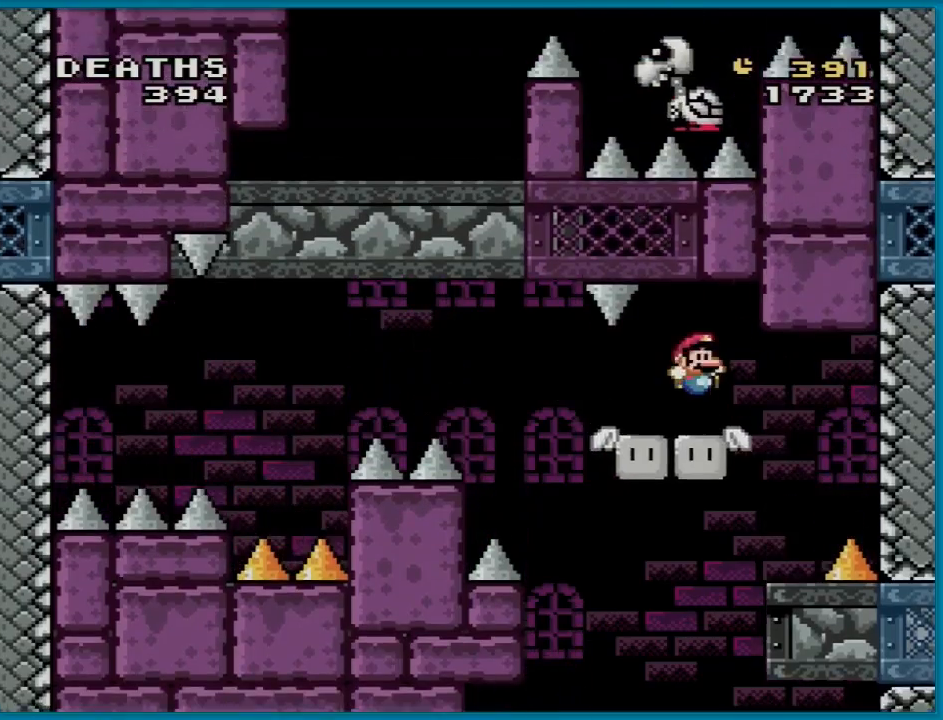
{"buttons": ["Y", "DPAD_RIGHT"], "events": [[117, "DPAD_RIGHT", "up"], [434, "DPAD_RIGHT", "down"]]}
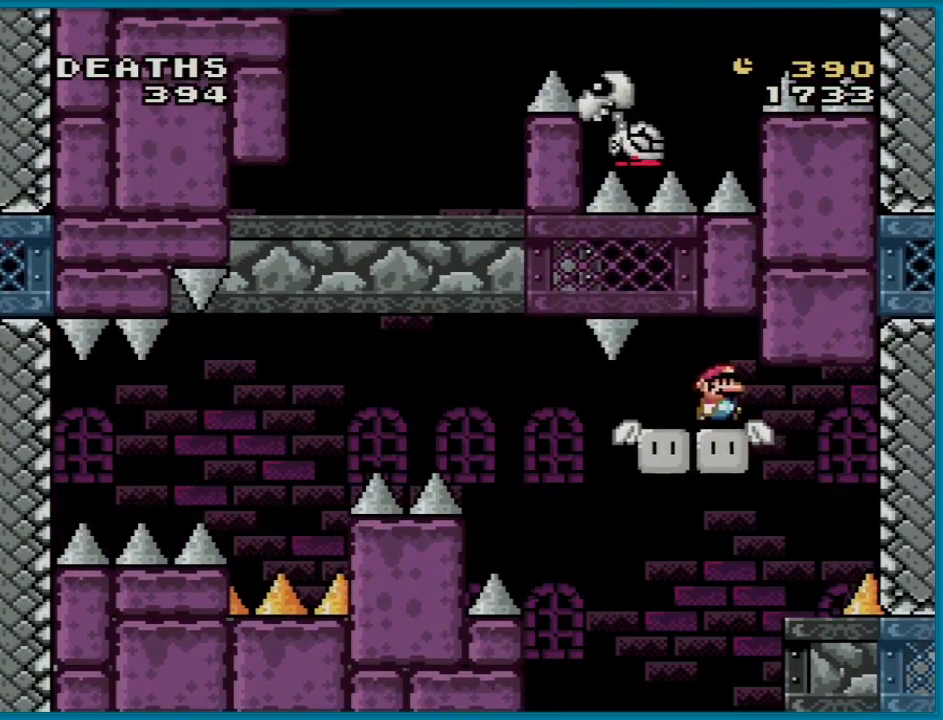
{"buttons": ["Y", "DPAD_LEFT"], "events": [[50, "DPAD_RIGHT", "up"], [451, "DPAD_LEFT", "down"]]}
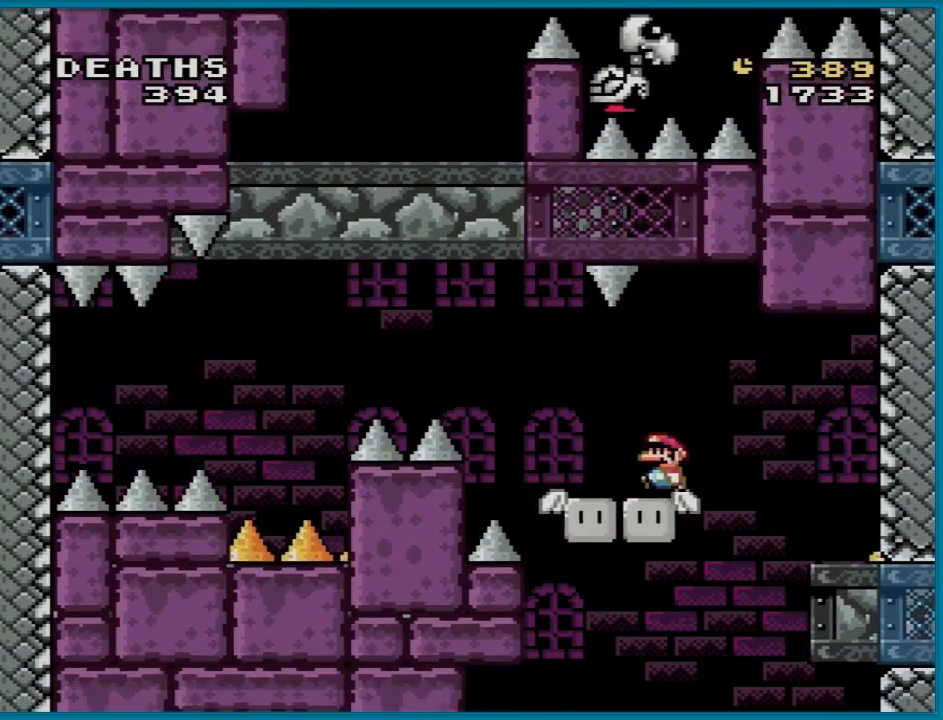
{"buttons": ["B", "Y", "DPAD_LEFT"], "events": [[217, "B", "down"], [233, "DPAD_LEFT", "up"], [250, "DPAD_RIGHT", "down"], [283, "DPAD_DOWN", "down"], [300, "DPAD_RIGHT", "up"], [317, "DPAD_LEFT", "down"], [334, "DPAD_DOWN", "up"]]}
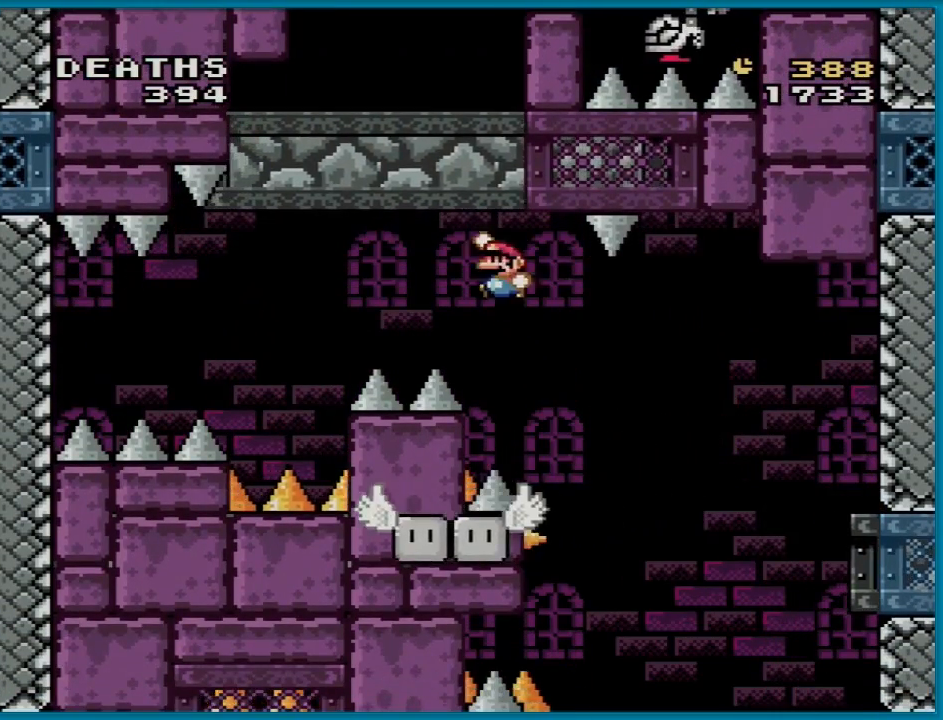
{"buttons": ["B", "Y", "DPAD_RIGHT"], "events": [[367, "DPAD_LEFT", "up"], [417, "DPAD_RIGHT", "down"]]}
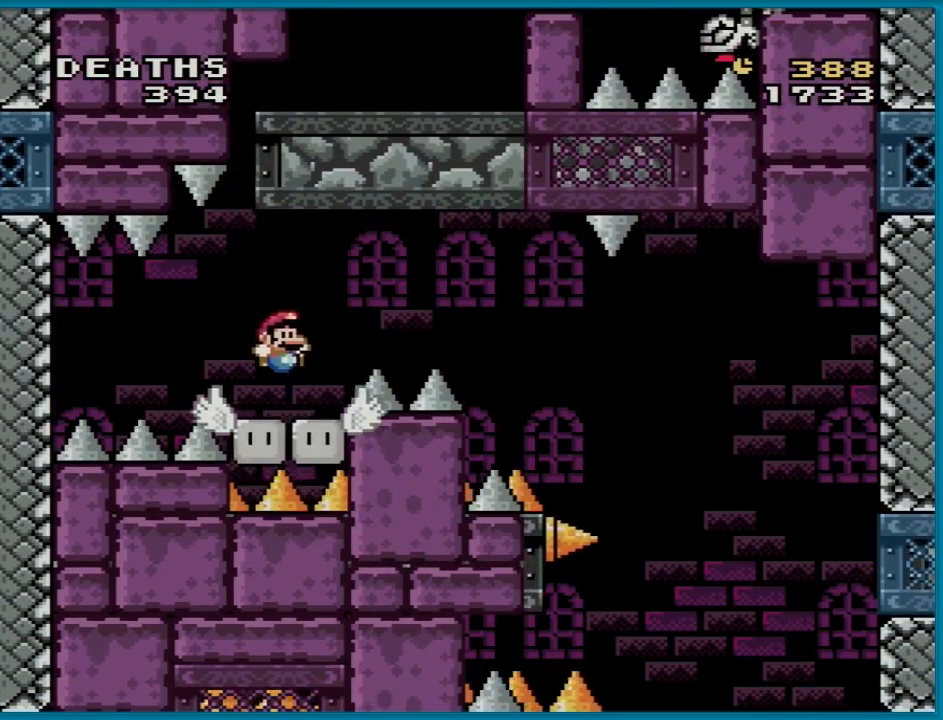
{"buttons": ["Y", "DPAD_RIGHT"], "events": [[83, "DPAD_RIGHT", "up"], [133, "B", "up"], [467, "DPAD_RIGHT", "down"]]}
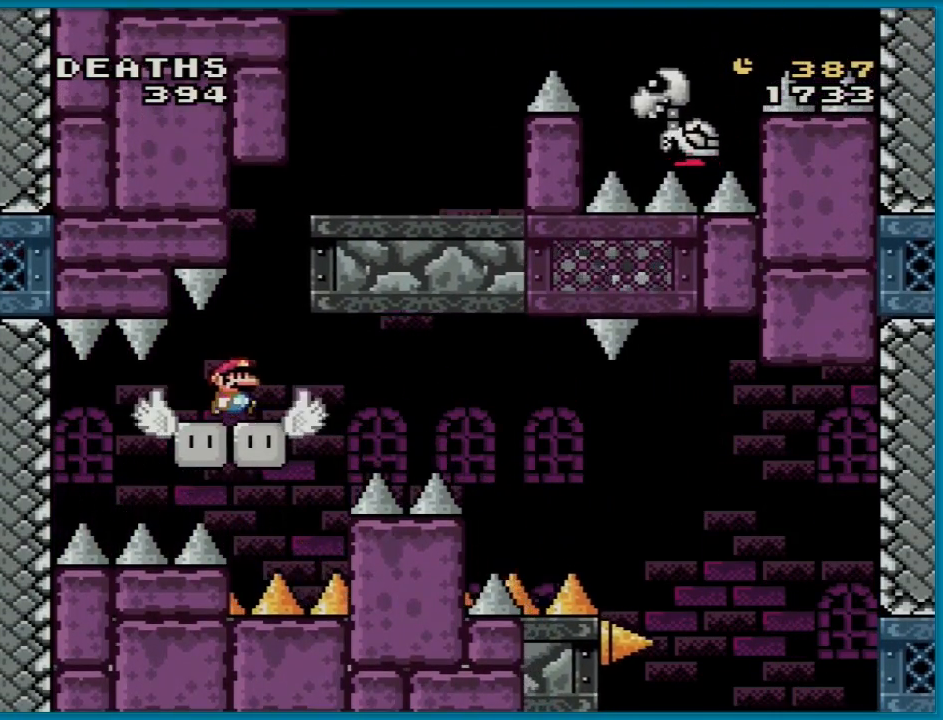
{"buttons": ["B", "Y", "DPAD_RIGHT"], "events": [[184, "B", "down"], [217, "DPAD_RIGHT", "up"], [234, "DPAD_LEFT", "down"], [284, "DPAD_UP", "down"], [301, "DPAD_LEFT", "up"], [301, "DPAD_RIGHT", "down"], [301, "DPAD_UP", "up"]]}
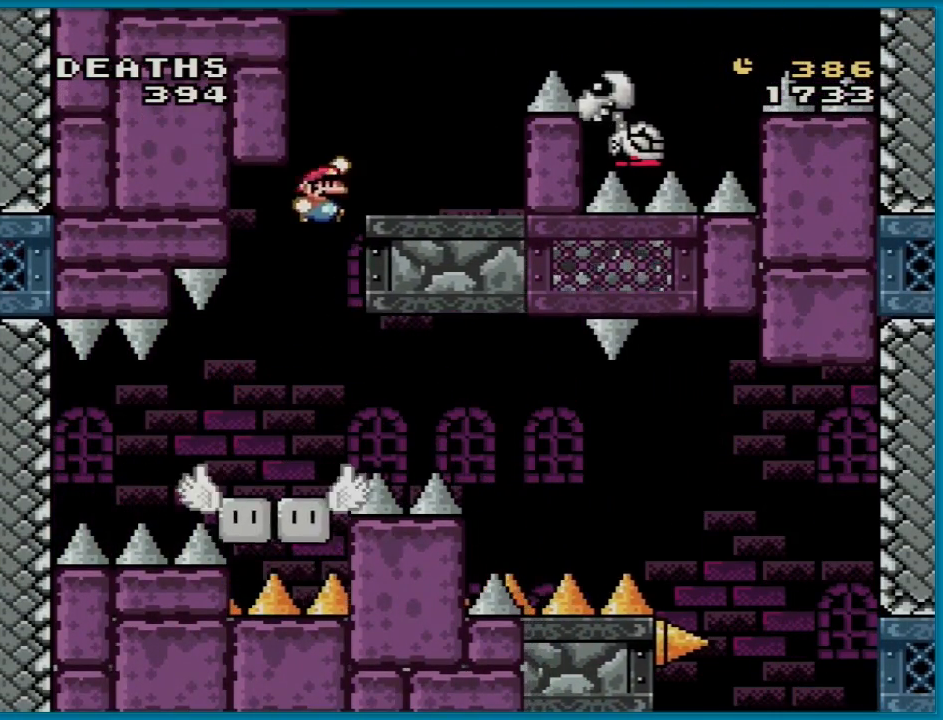
{"buttons": ["B", "Y", "DPAD_RIGHT"], "events": [[200, "B", "up"], [200, "DPAD_RIGHT", "up"], [200, "DPAD_UP", "down"], [217, "DPAD_LEFT", "down"], [233, "DPAD_UP", "up"], [300, "B", "down"], [334, "DPAD_UP", "down"], [350, "DPAD_LEFT", "up"], [350, "DPAD_RIGHT", "down"], [350, "DPAD_UP", "up"]]}
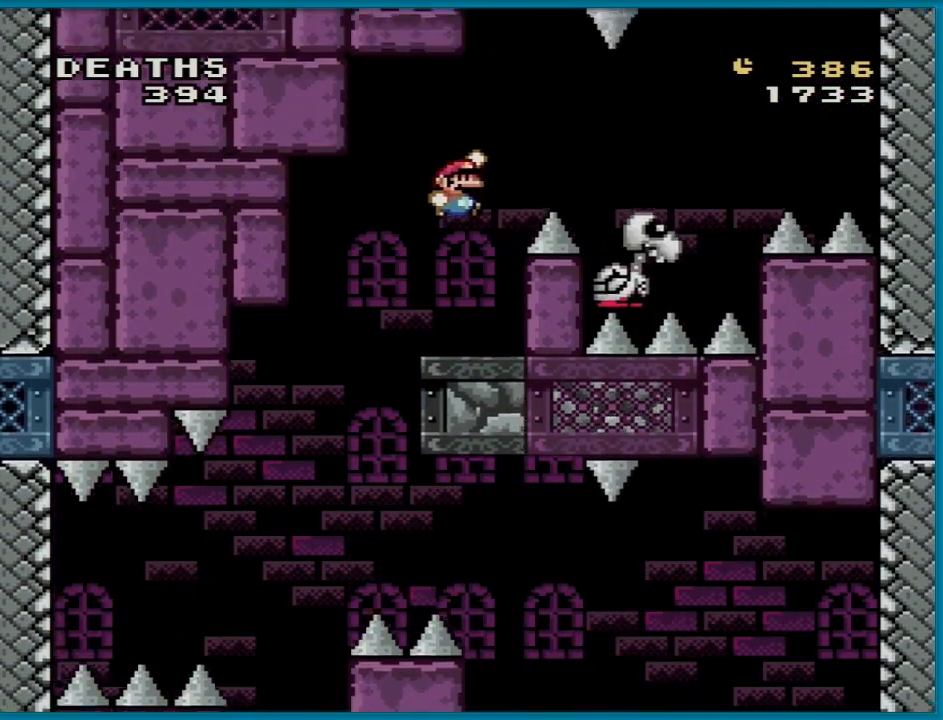
{"buttons": ["B", "Y", "DPAD_RIGHT"], "events": []}
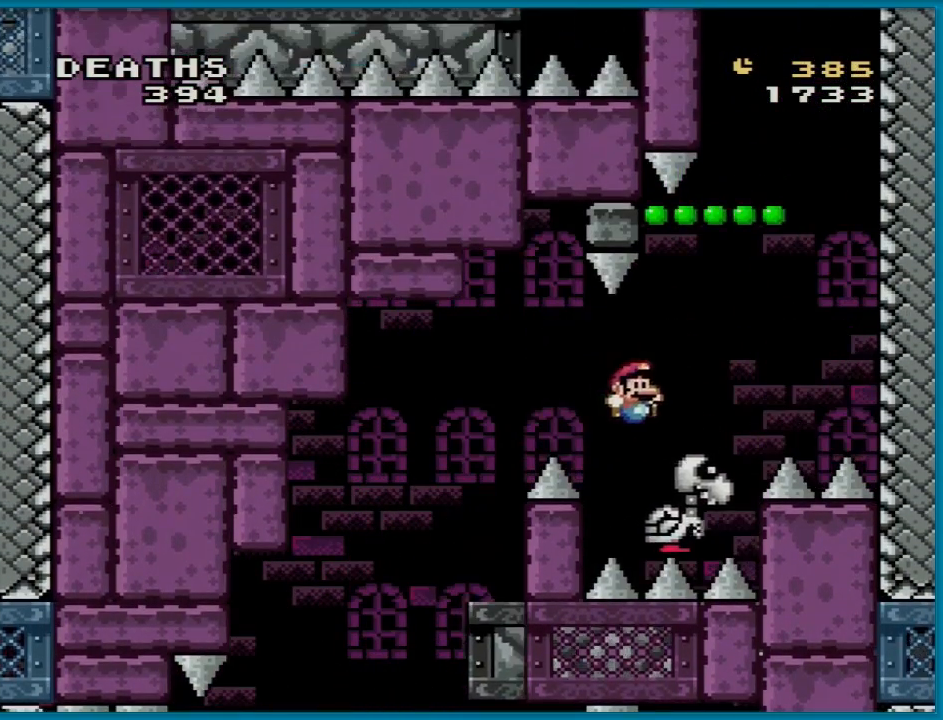
{"buttons": ["B", "Y", "DPAD_LEFT"], "events": [[84, "DPAD_RIGHT", "up"], [100, "DPAD_LEFT", "down"], [100, "DPAD_UP", "down"], [117, "DPAD_UP", "up"], [217, "DPAD_LEFT", "up"], [234, "DPAD_RIGHT", "down"], [434, "DPAD_RIGHT", "up"], [434, "DPAD_UP", "down"], [467, "DPAD_LEFT", "down"], [467, "DPAD_UP", "up"]]}
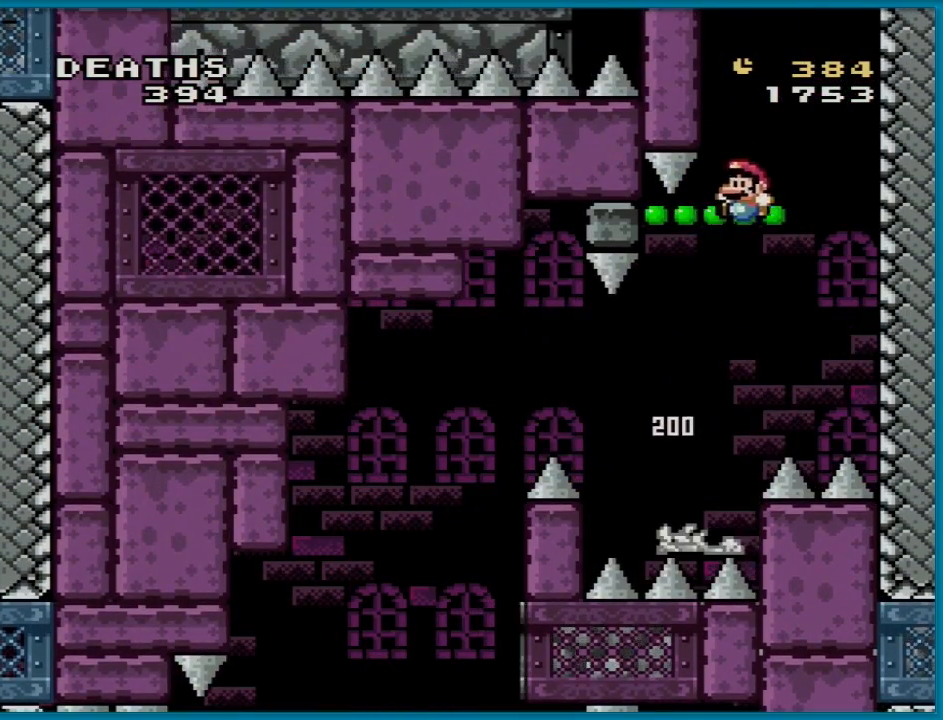
{"buttons": ["B", "Y"], "events": [[66, "B", "up"], [83, "DPAD_LEFT", "up"], [200, "B", "down"]]}
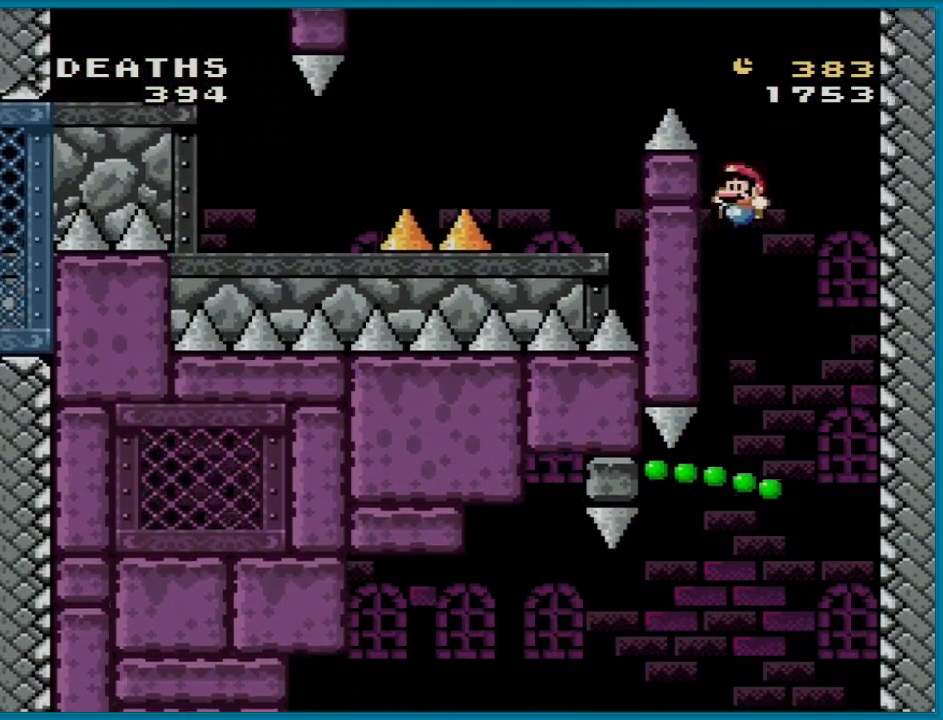
{"buttons": ["B", "Y", "DPAD_LEFT"], "events": [[150, "DPAD_LEFT", "down"]]}
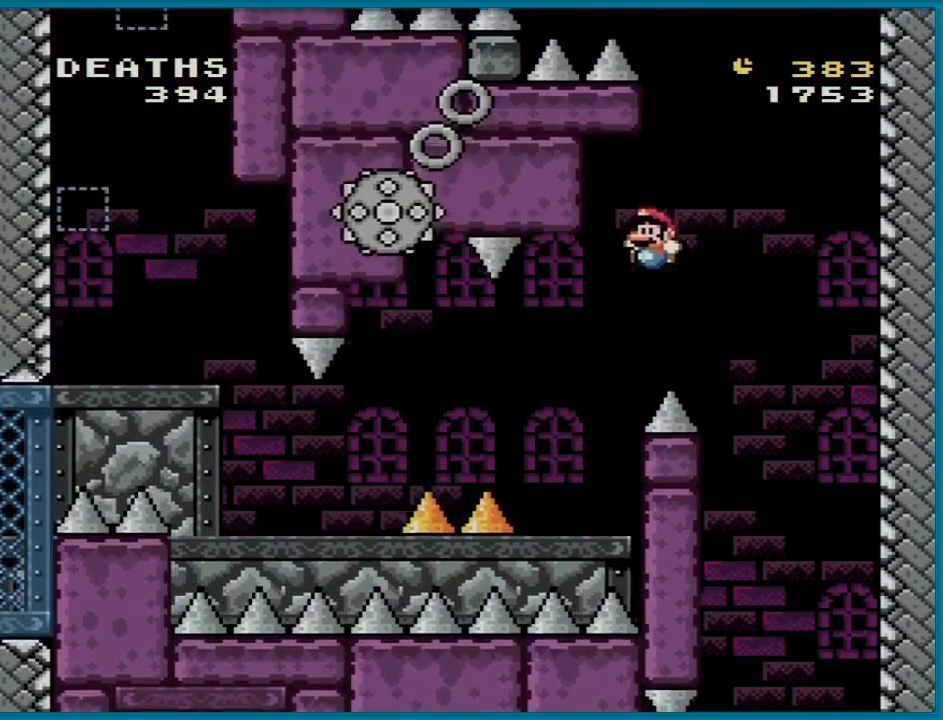
{"buttons": ["X", "DPAD_LEFT"], "events": [[33, "B", "up"], [133, "DPAD_LEFT", "up"], [133, "DPAD_RIGHT", "down"], [200, "X", "down"], [200, "Y", "up"], [367, "DPAD_RIGHT", "up"], [400, "DPAD_LEFT", "down"]]}
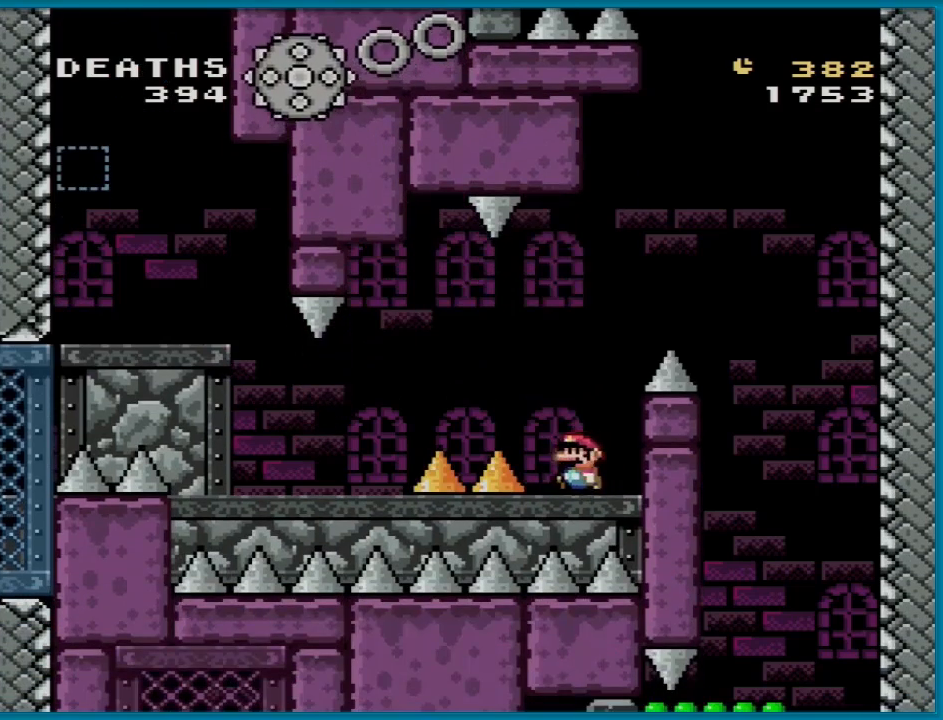
{"buttons": ["X", "DPAD_LEFT"], "events": [[17, "A", "down"], [167, "A", "up"], [250, "A", "down"], [484, "A", "up"]]}
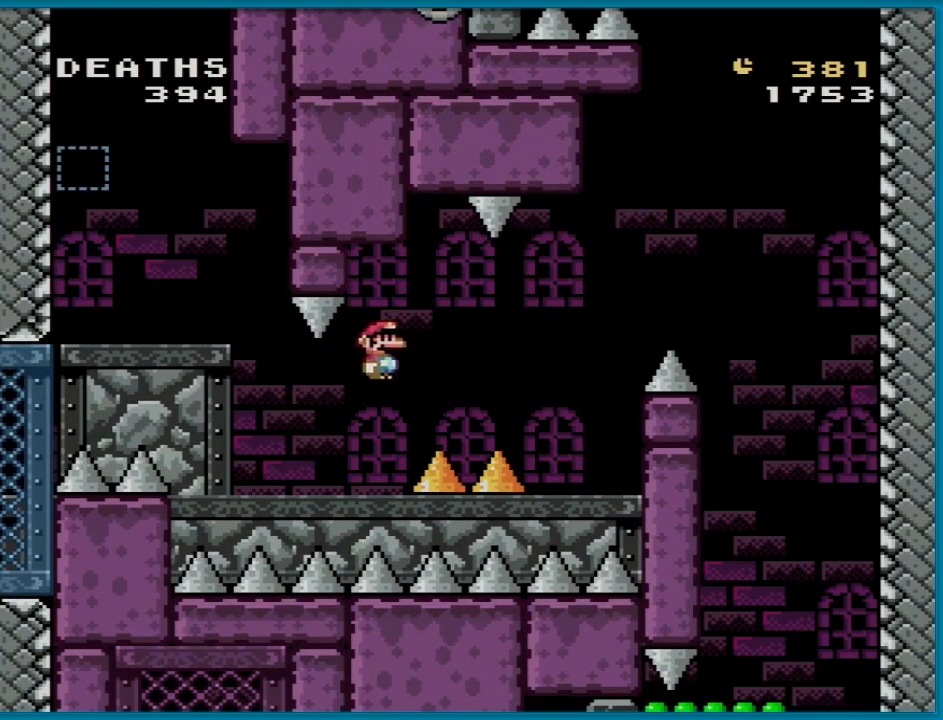
{"buttons": ["X", "Y", "DPAD_LEFT"], "events": [[217, "A", "down"], [450, "A", "up"], [467, "Y", "down"]]}
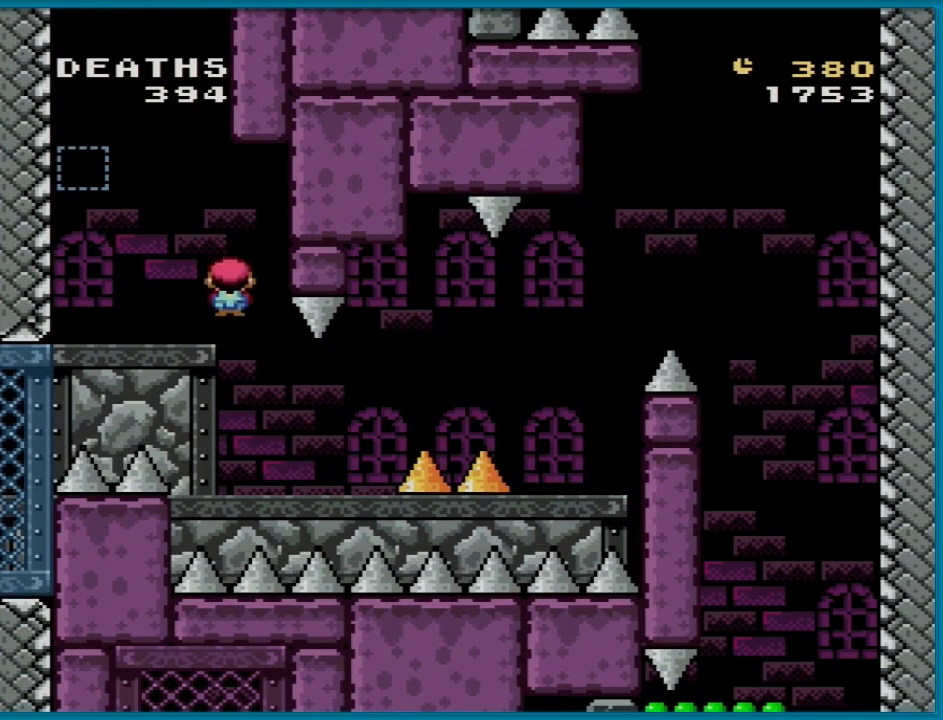
{"buttons": ["Y"], "events": [[67, "X", "up"], [317, "B", "down"], [434, "DPAD_LEFT", "up"], [501, "B", "up"]]}
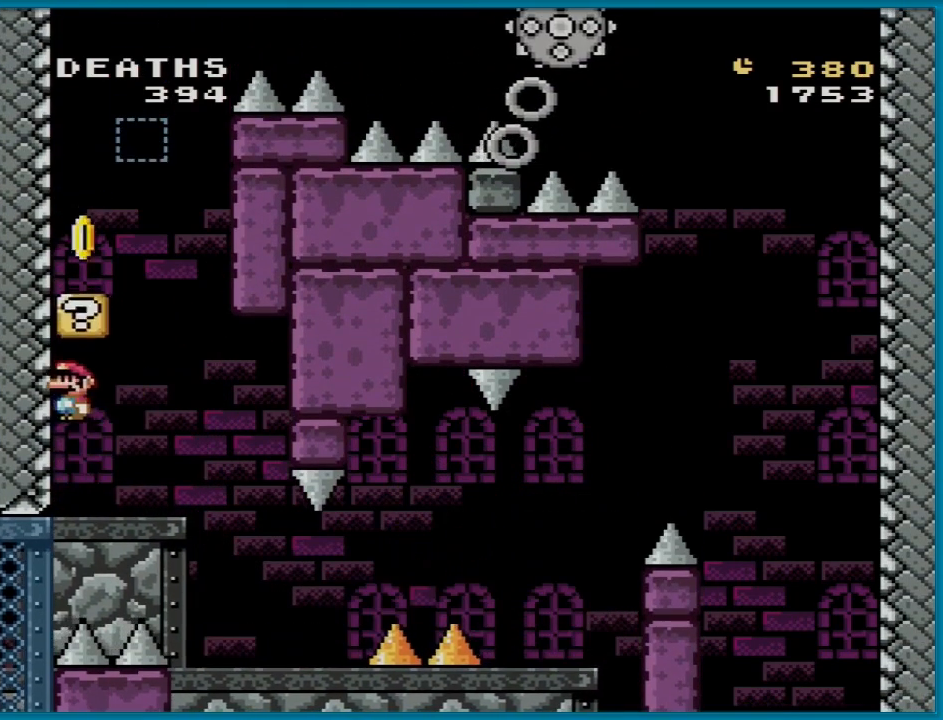
{"buttons": ["B", "Y", "DPAD_LEFT"], "events": [[33, "DPAD_RIGHT", "down"], [250, "B", "down"], [367, "DPAD_RIGHT", "up"], [383, "DPAD_LEFT", "down"]]}
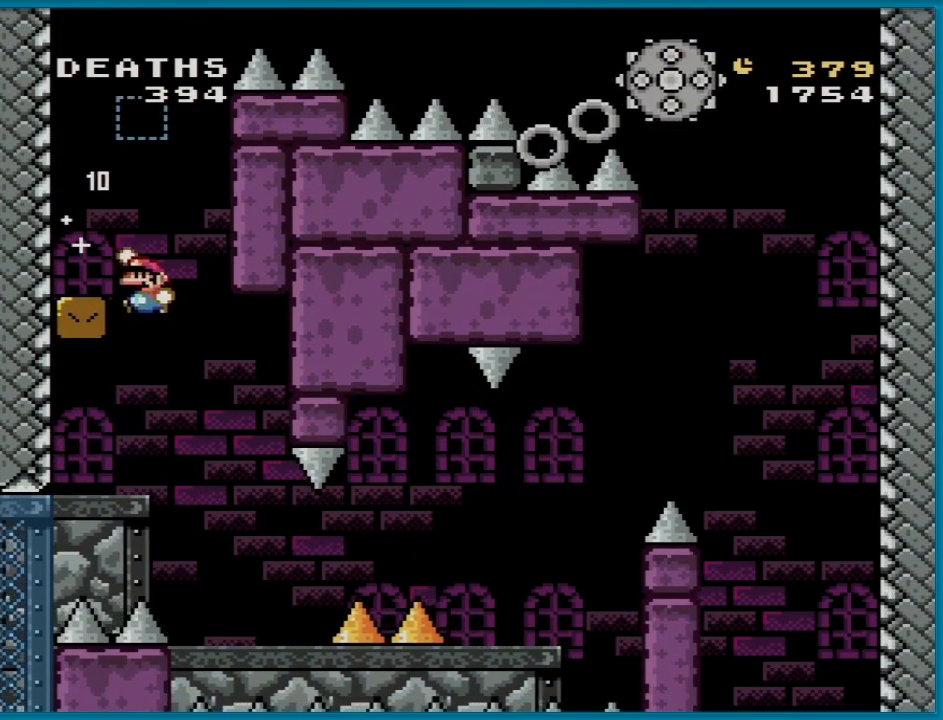
{"buttons": ["Y", "DPAD_RIGHT"], "events": [[217, "B", "up"], [267, "DPAD_LEFT", "up"], [351, "DPAD_RIGHT", "down"]]}
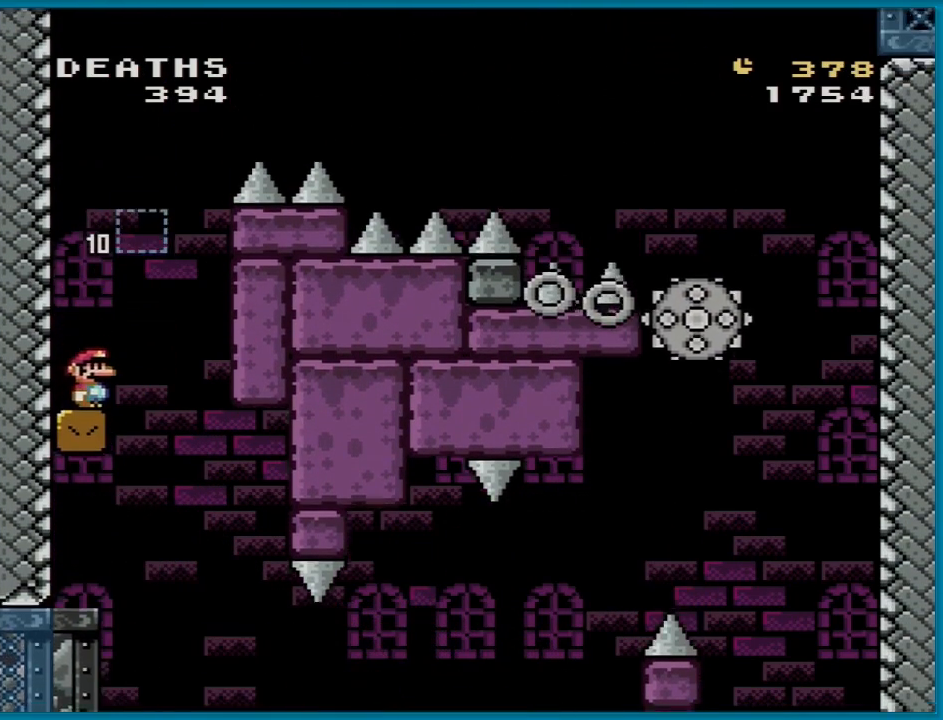
{"buttons": ["B", "Y"], "events": [[16, "B", "down"], [83, "DPAD_LEFT", "down"], [83, "DPAD_RIGHT", "up"], [300, "B", "up"], [467, "B", "down"], [483, "DPAD_LEFT", "up"]]}
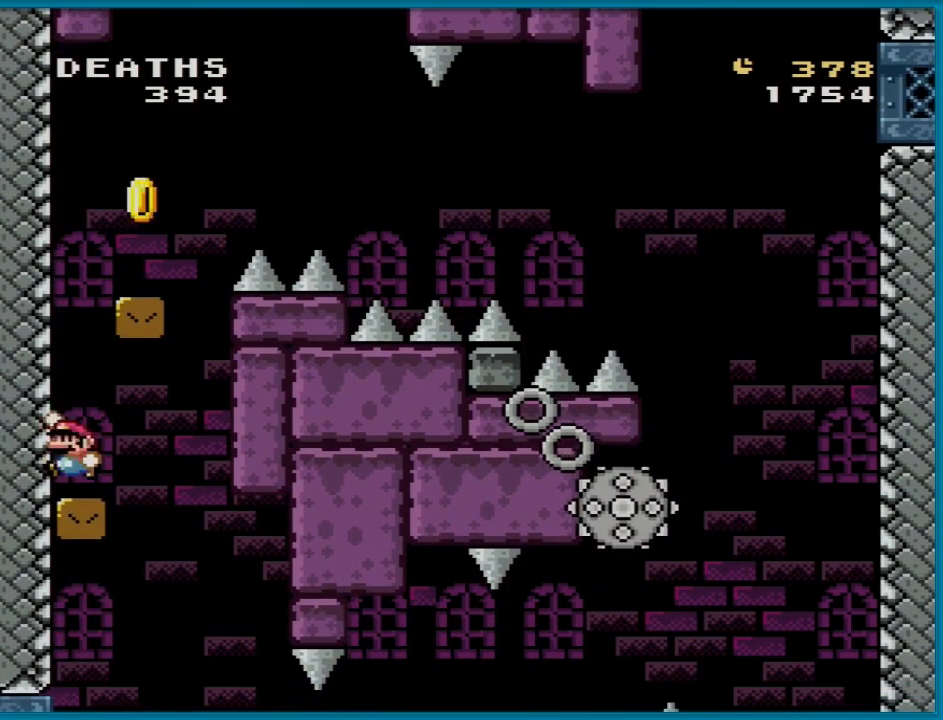
{"buttons": ["B", "Y", "DPAD_RIGHT"], "events": [[250, "DPAD_RIGHT", "down"]]}
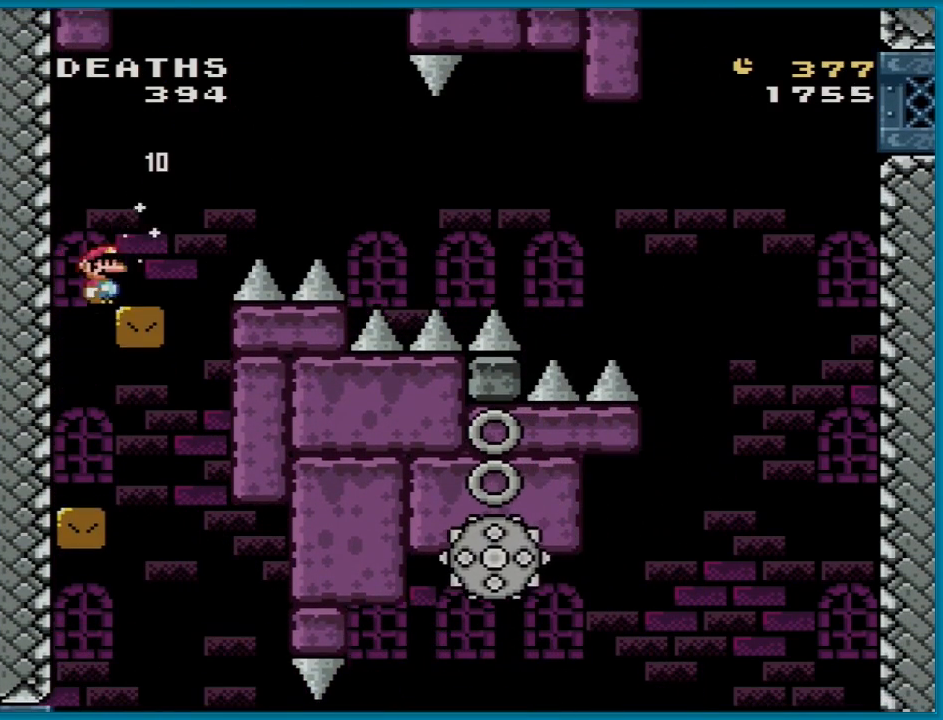
{"buttons": ["X"], "events": [[16, "B", "up"], [16, "DPAD_RIGHT", "up"], [16, "DPAD_UP", "down"], [33, "DPAD_LEFT", "down"], [33, "DPAD_UP", "up"], [33, "X", "down"], [83, "Y", "up"], [150, "DPAD_LEFT", "up"]]}
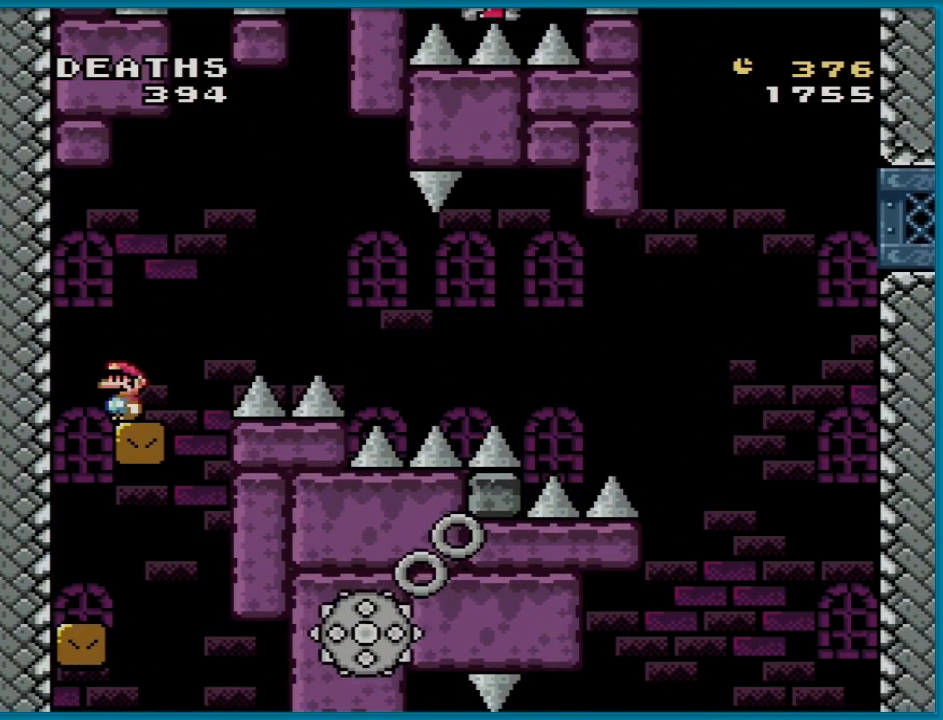
{"buttons": ["X", "DPAD_RIGHT"], "events": [[467, "DPAD_RIGHT", "down"]]}
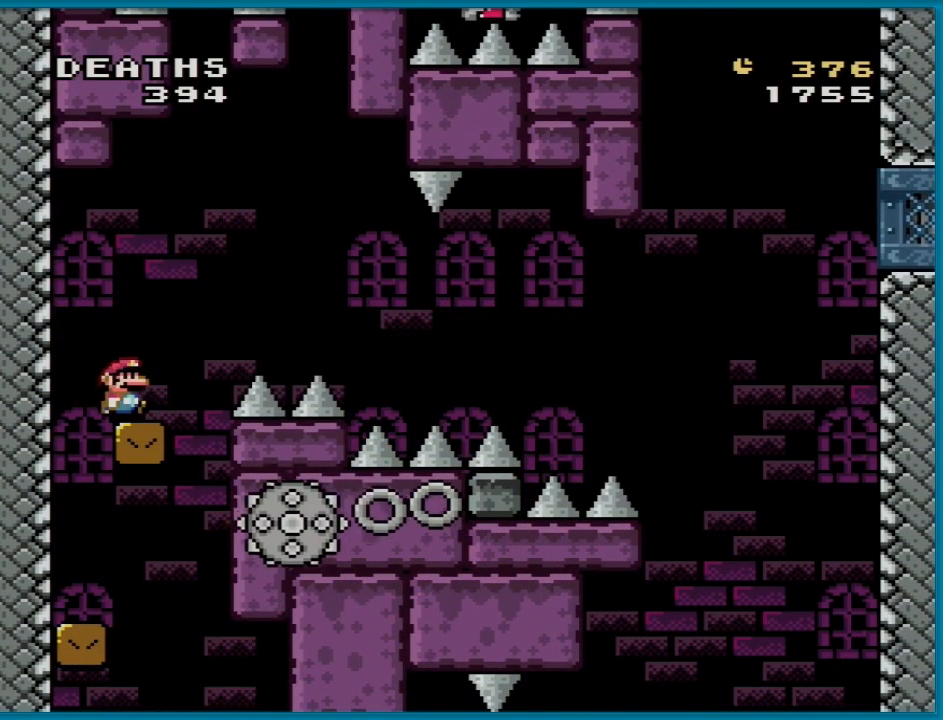
{"buttons": ["A", "X", "DPAD_RIGHT"], "events": [[116, "A", "down"]]}
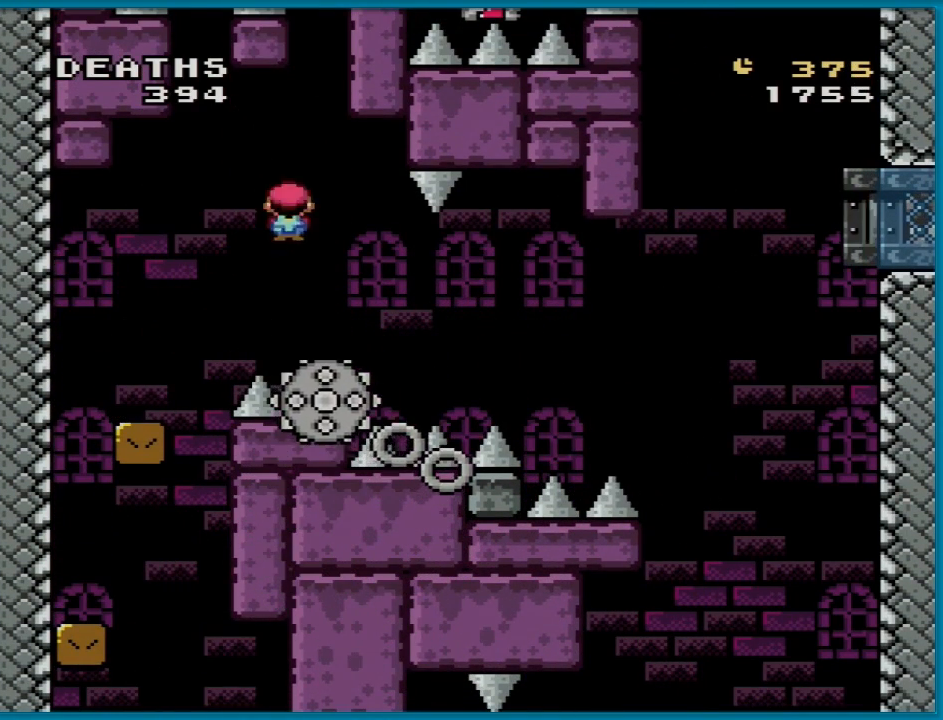
{"buttons": ["X"], "events": [[100, "A", "up"], [167, "DPAD_RIGHT", "up"], [184, "DPAD_LEFT", "down"], [234, "DPAD_LEFT", "up"], [250, "DPAD_RIGHT", "down"], [401, "DPAD_RIGHT", "up"]]}
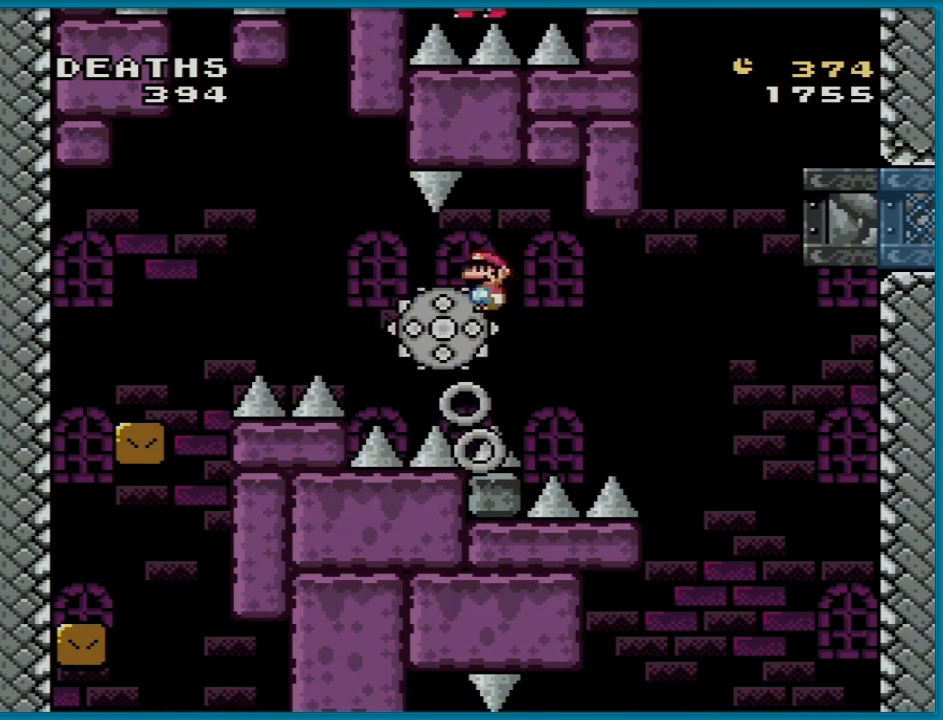
{"buttons": ["X"], "events": [[116, "DPAD_LEFT", "down"], [233, "DPAD_UP", "down"], [250, "DPAD_LEFT", "up"], [267, "DPAD_RIGHT", "down"], [267, "DPAD_UP", "up"], [450, "DPAD_RIGHT", "up"]]}
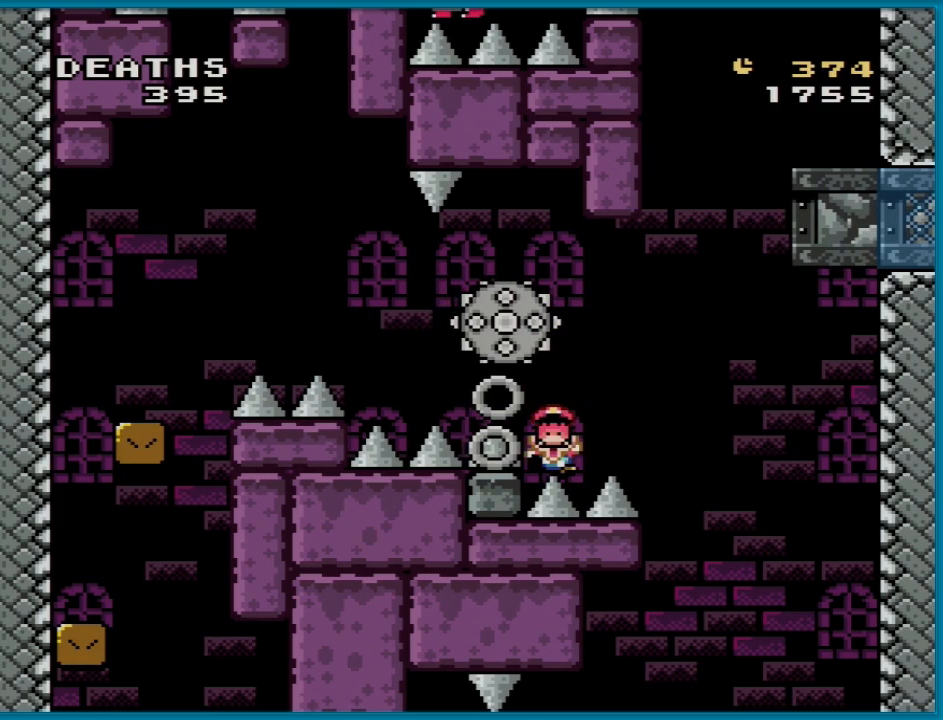
{"buttons": ["A"], "events": [[17, "X", "up"], [134, "A", "down"], [250, "A", "up"], [334, "A", "down"], [434, "A", "up"], [484, "A", "down"]]}
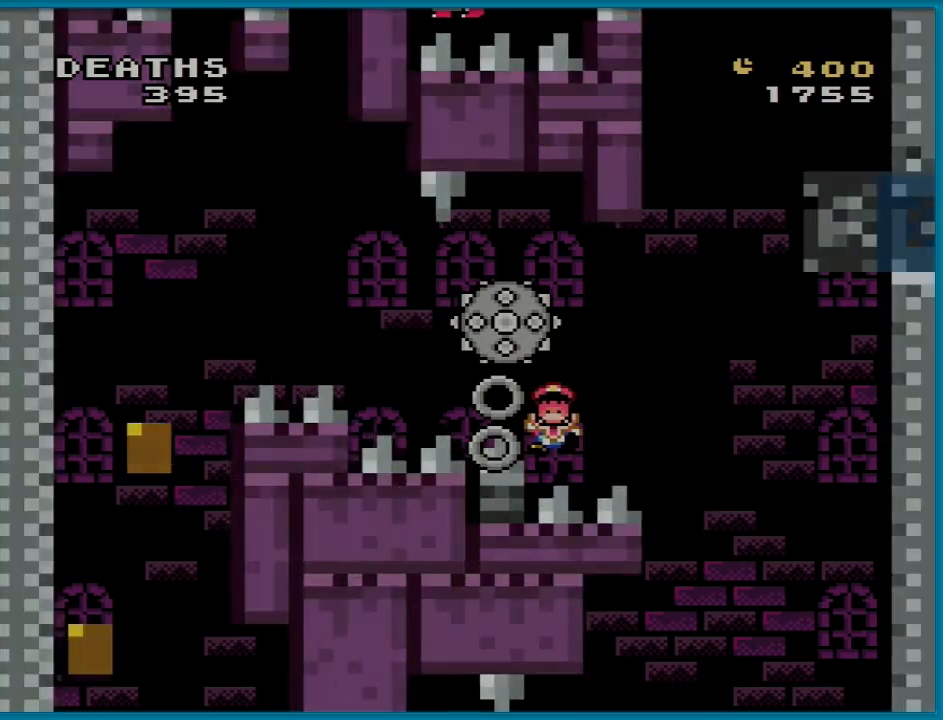
{"buttons": [], "events": [[116, "A", "up"]]}
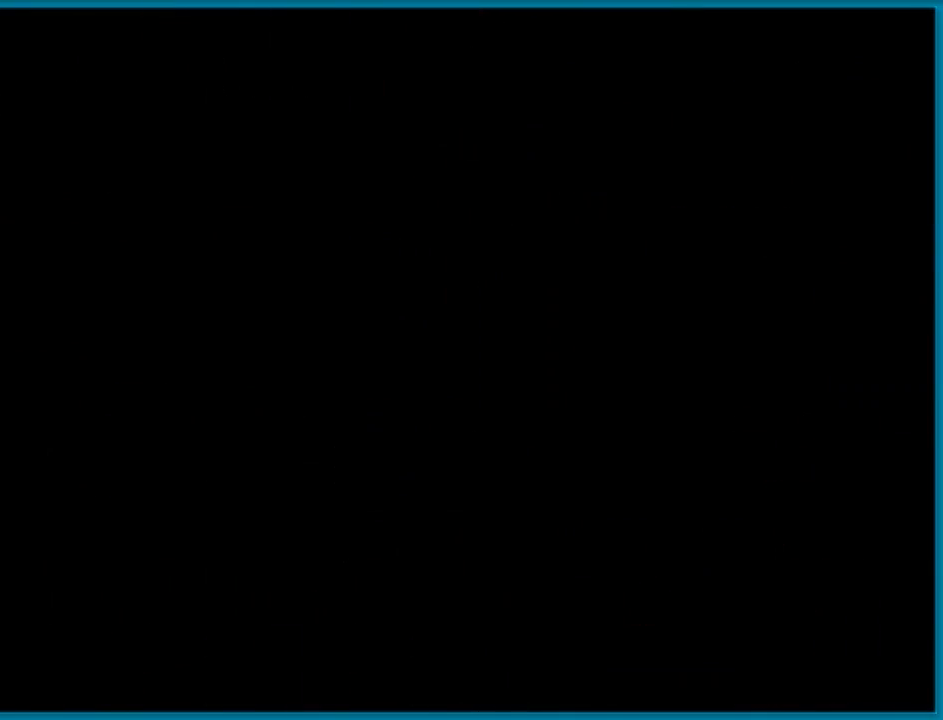
{"buttons": ["A", "X", "DPAD_RIGHT"], "events": [[250, "A", "down"], [250, "DPAD_RIGHT", "down"], [250, "X", "down"]]}